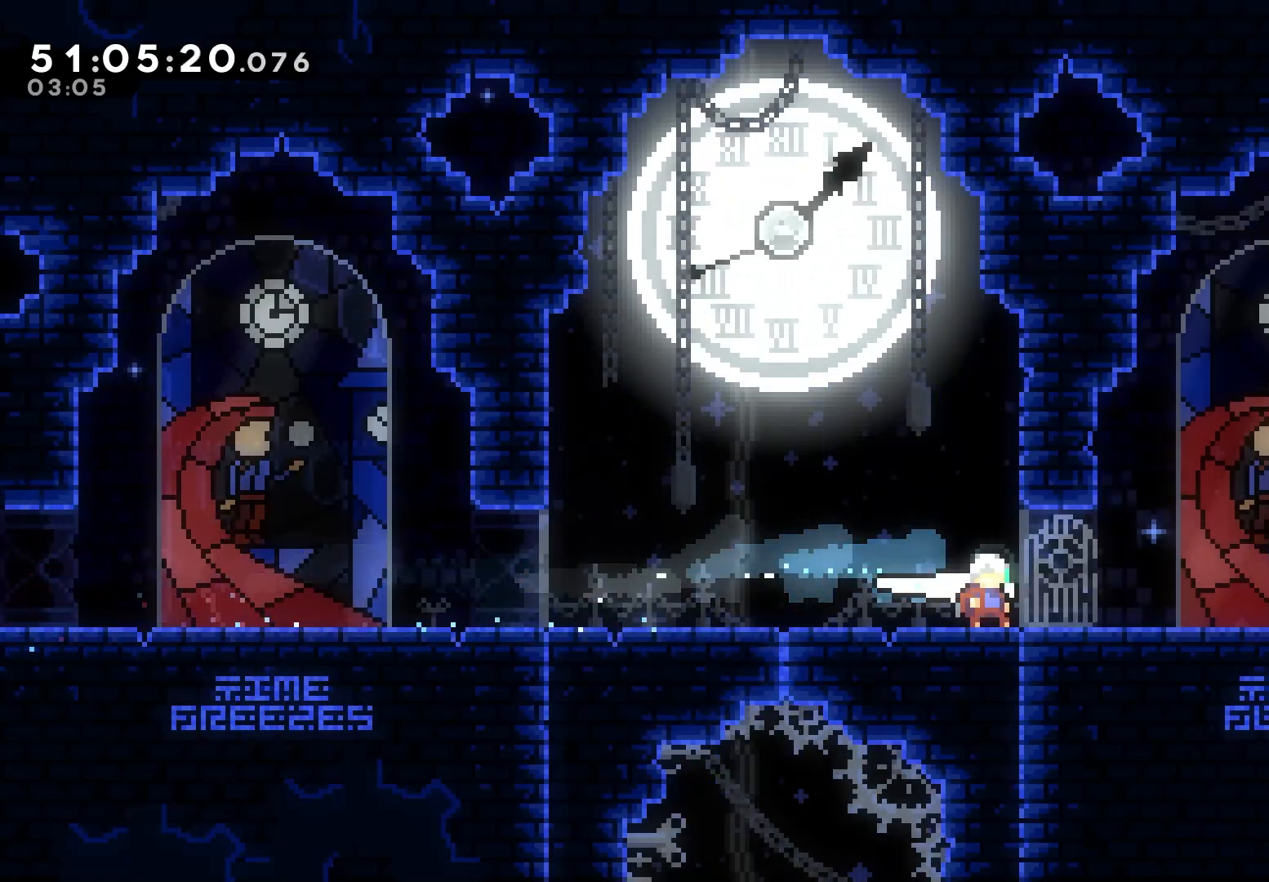
Gameplay with keyboard; each line is a JSON object with the keys held at the frame after it. "events" lists presses ("down") and releases ("up") of "dash", "demo", "down", "grab", "jump", "jump2", "left", "right" and "up" between this image and that frame as [ms after this image, input, new state], when the widget could be followed in between. No other keys are recorded. Mouse input is not recorded. Key names are as the overlay labels them; some are game actions (e.g. jump) rather than physical keys.
{"keys": ["dash", "grab", "up"], "events": [[150, "jump", "down"], [417, "jump", "up"], [433, "up", "down"], [450, "dash", "down"], [467, "left", "up"]]}
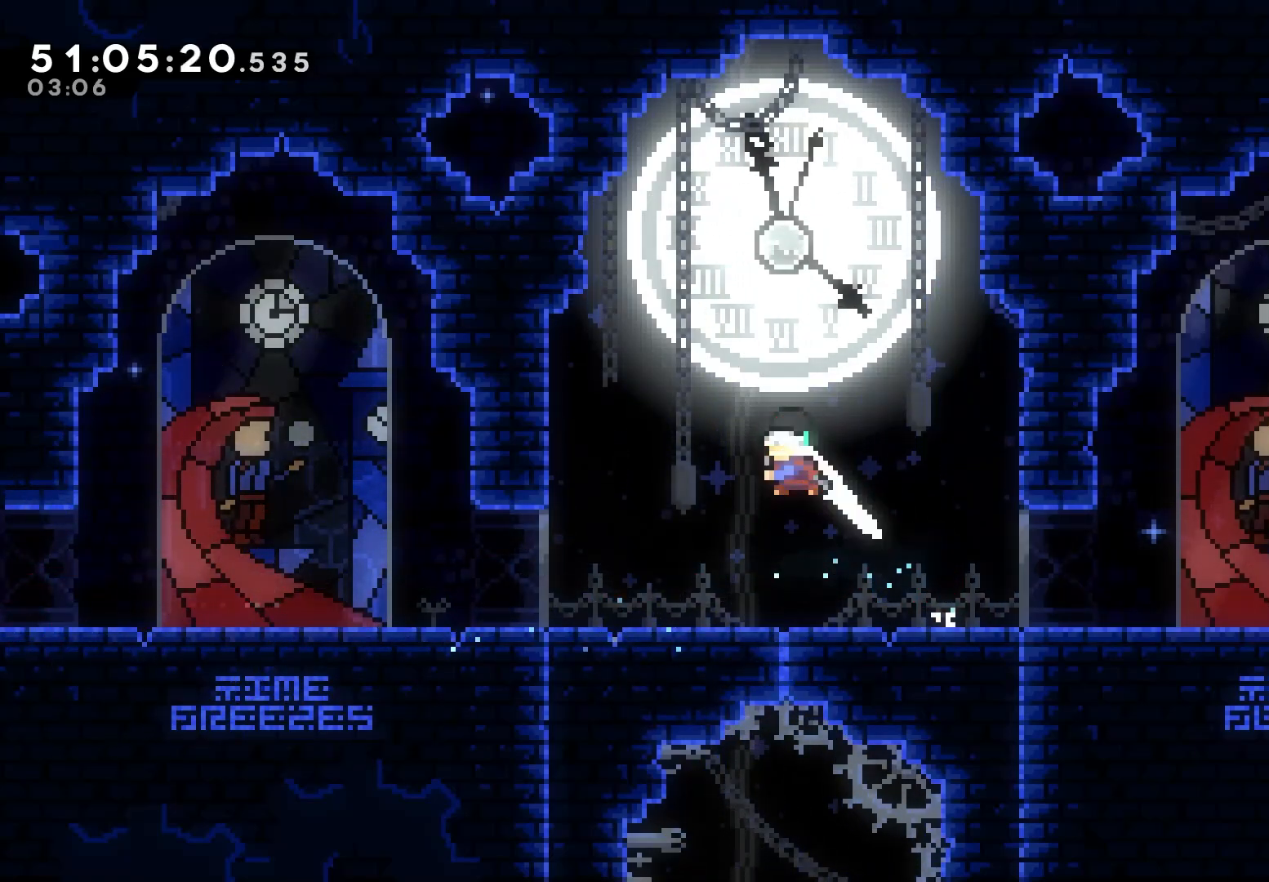
{"keys": ["down", "left"], "events": [[100, "up", "up"], [167, "dash", "up"], [200, "grab", "up"], [200, "left", "down"], [367, "down", "down"]]}
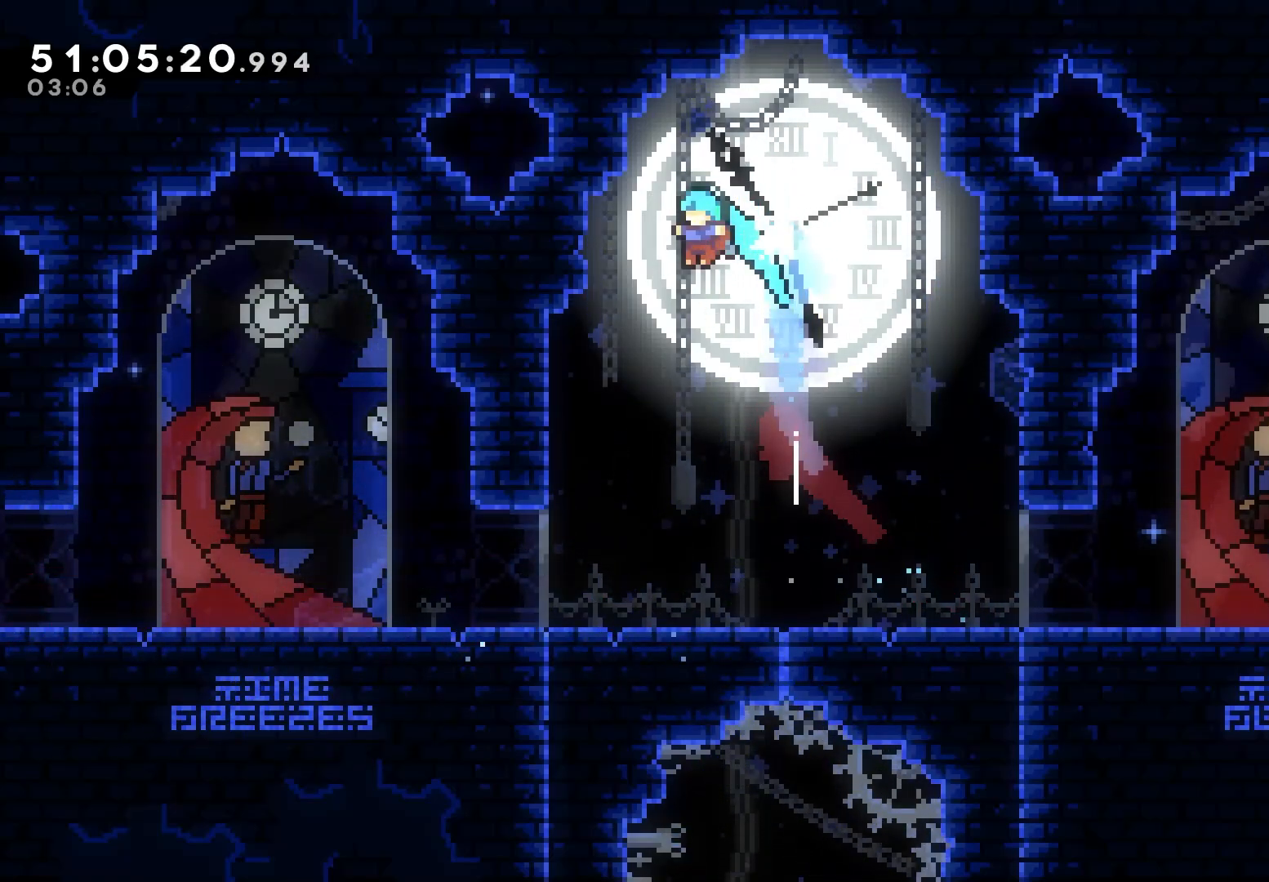
{"keys": ["dash", "down", "right"], "events": [[33, "left", "up"], [67, "dash", "down"], [217, "dash", "up"], [467, "right", "down"], [500, "dash", "down"]]}
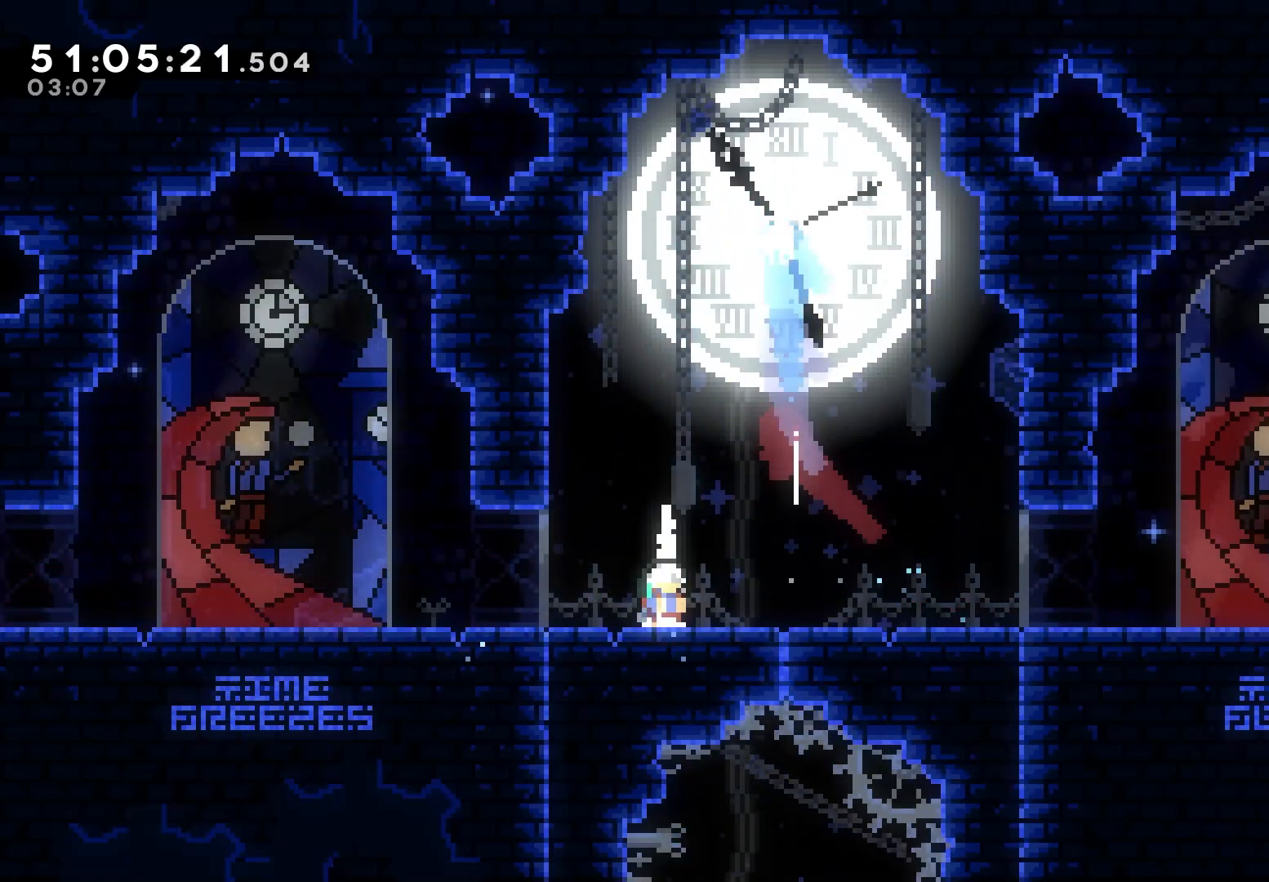
{"keys": ["left"], "events": [[100, "down", "up"], [133, "dash", "up"], [267, "dash", "down"], [417, "dash", "up"], [450, "left", "down"], [450, "right", "up"]]}
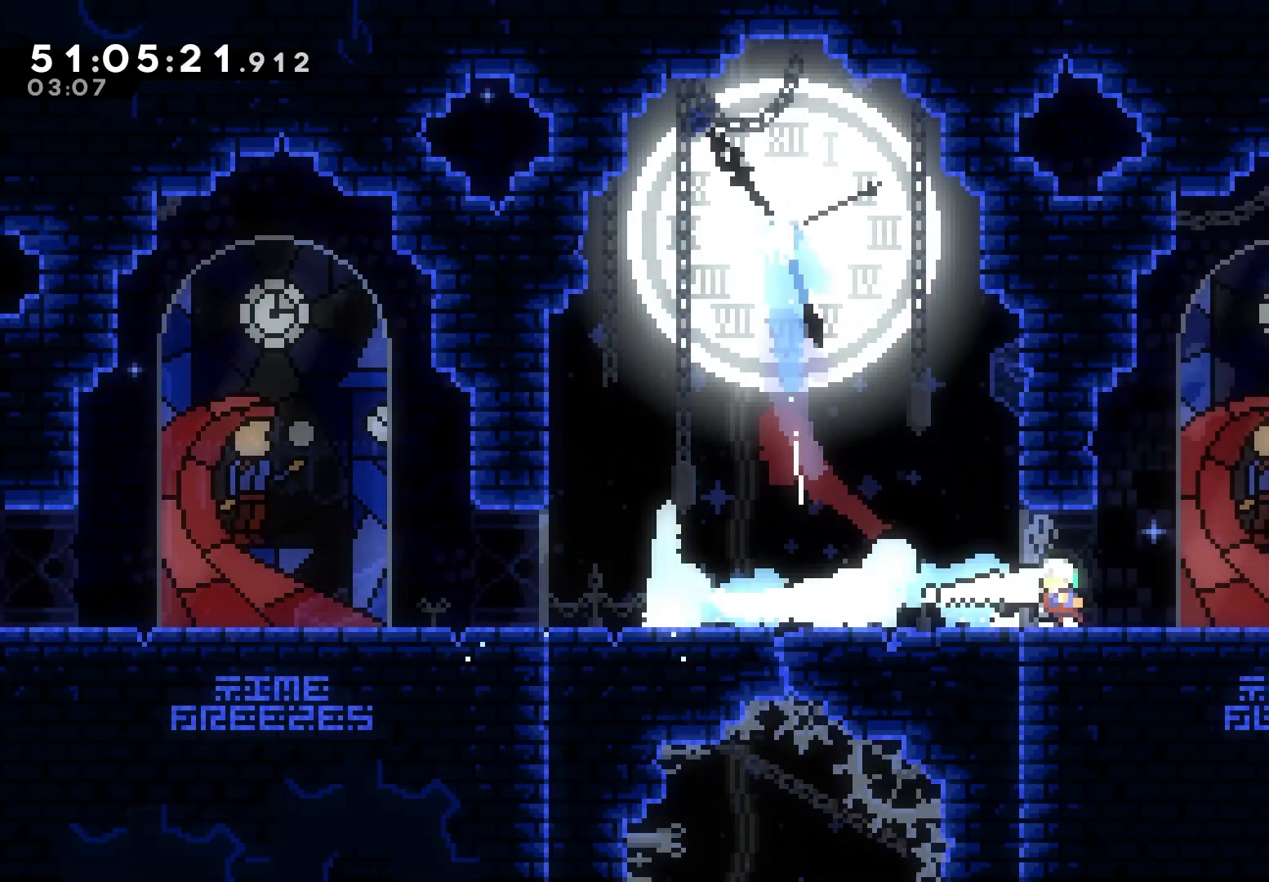
{"keys": ["dash", "left"], "events": [[67, "dash", "down"], [217, "dash", "up"], [367, "dash", "down"]]}
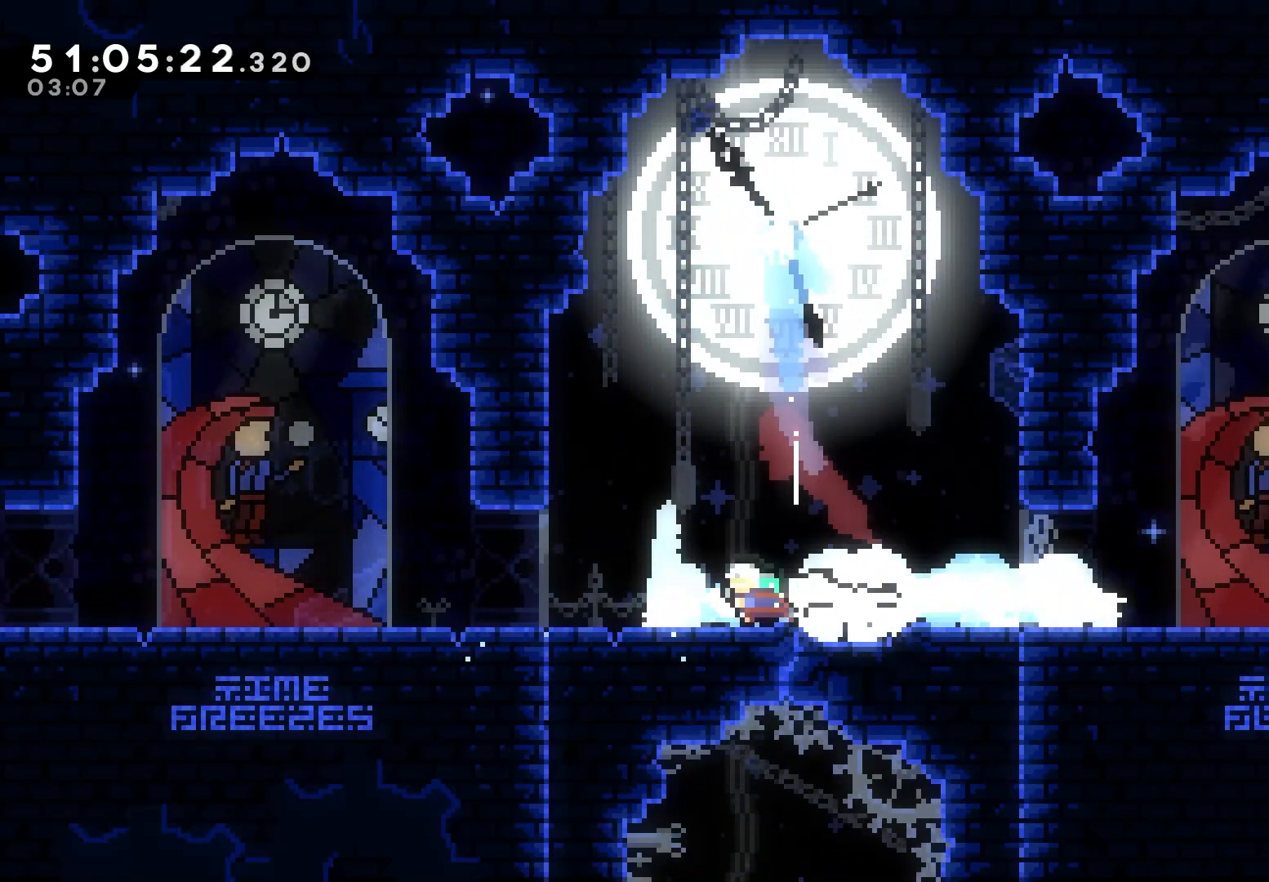
{"keys": ["right"], "events": [[33, "dash", "up"], [150, "left", "up"], [150, "right", "down"], [233, "dash", "down"], [383, "dash", "up"]]}
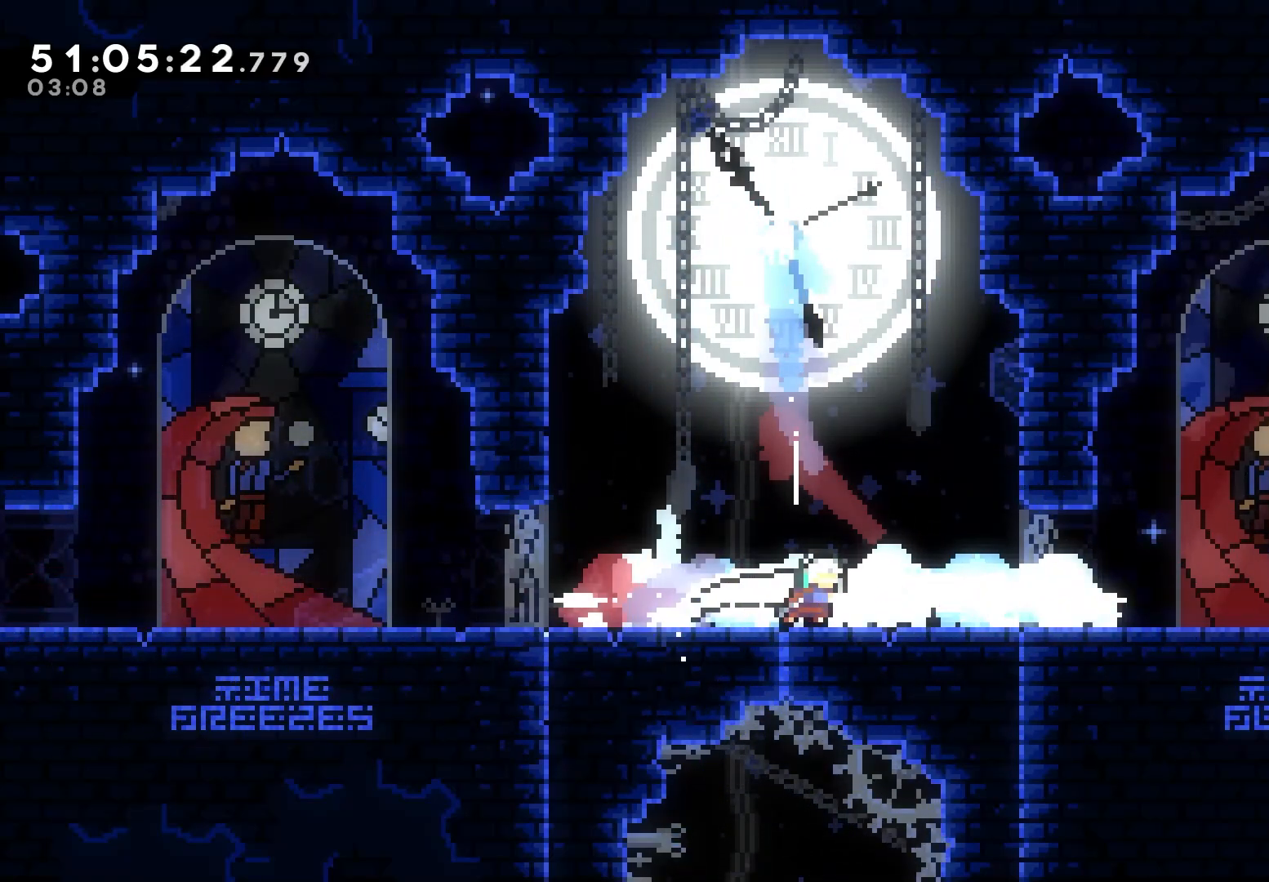
{"keys": [], "events": [[167, "jump", "down"], [167, "up", "down"], [350, "up", "up"], [383, "jump", "up"], [400, "right", "up"]]}
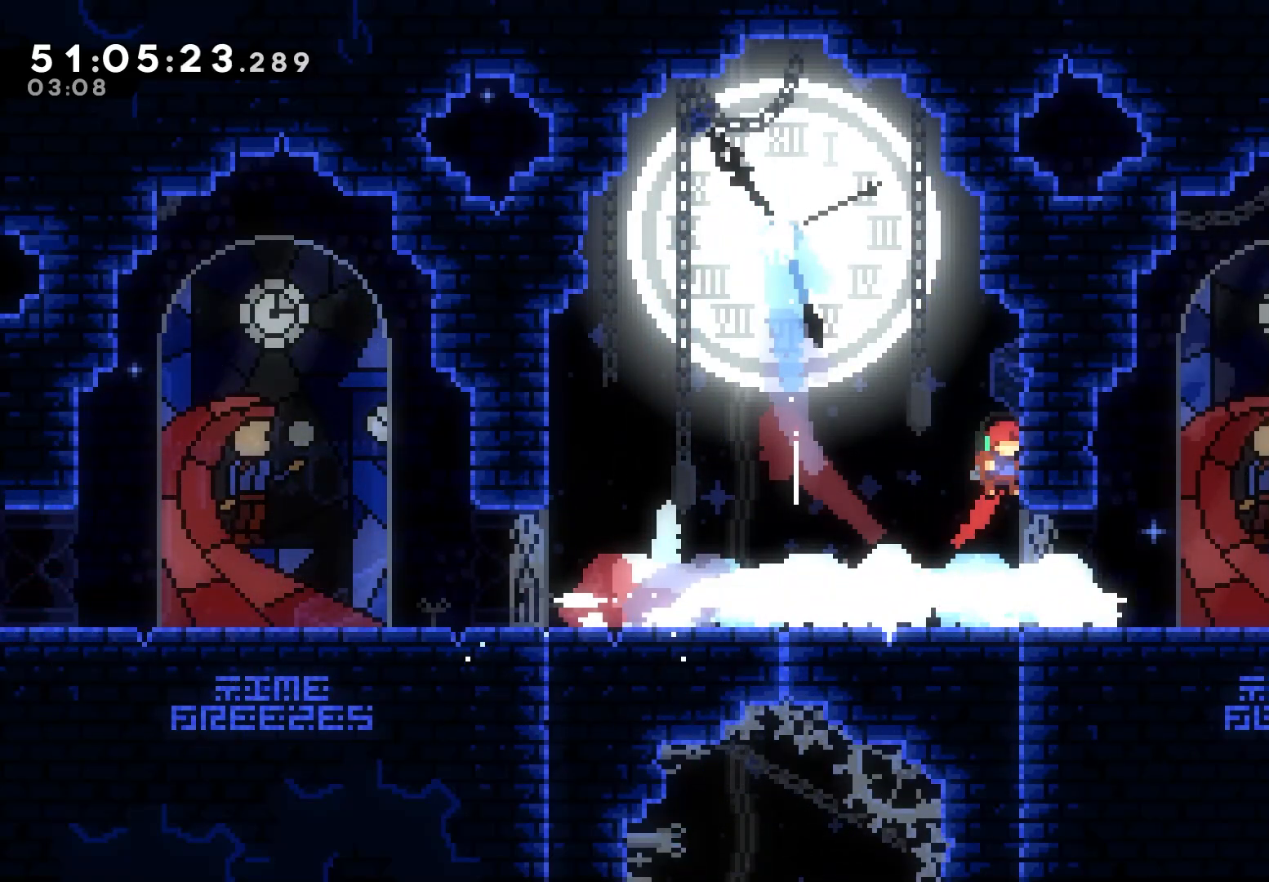
{"keys": ["right"], "events": [[133, "left", "down"], [167, "left", "up"], [483, "right", "down"]]}
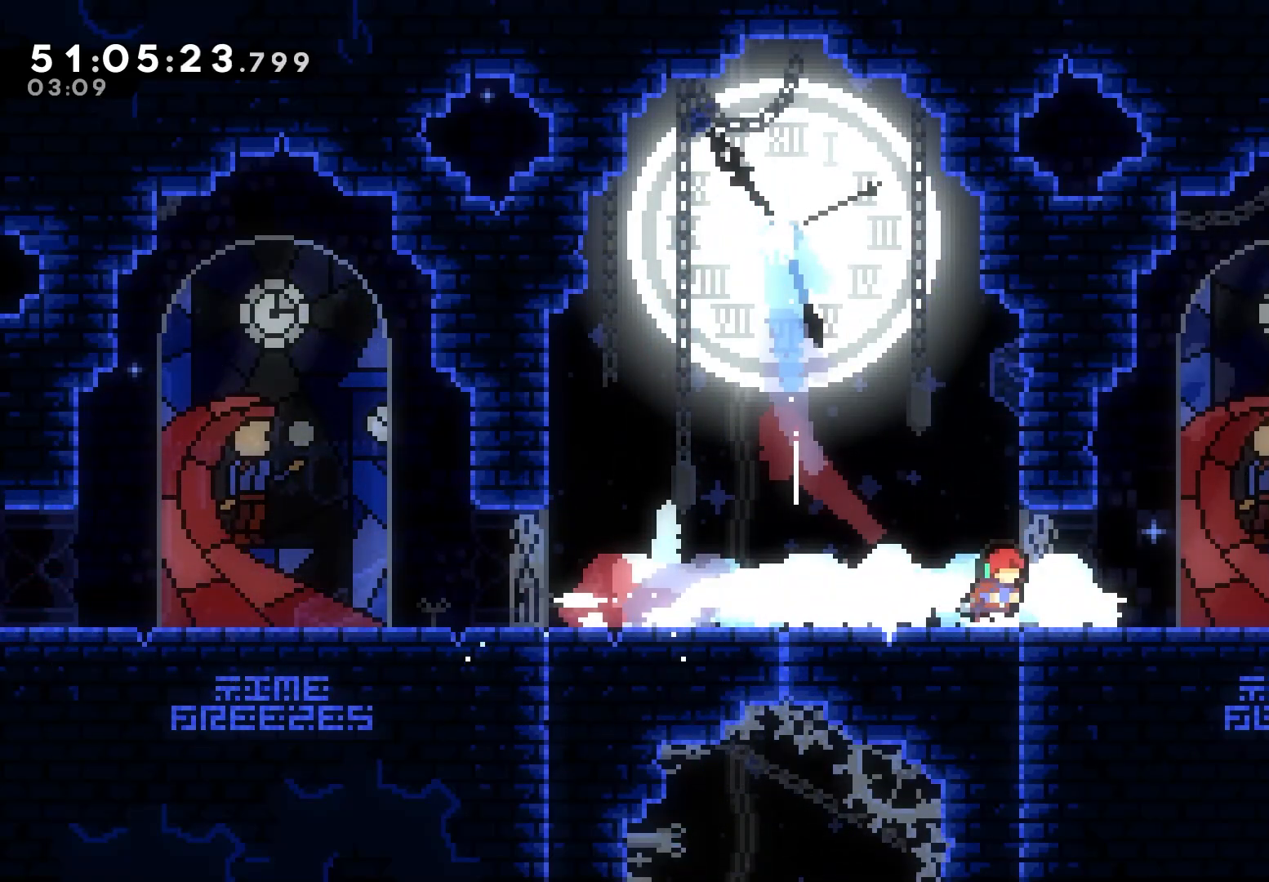
{"keys": ["right"], "events": []}
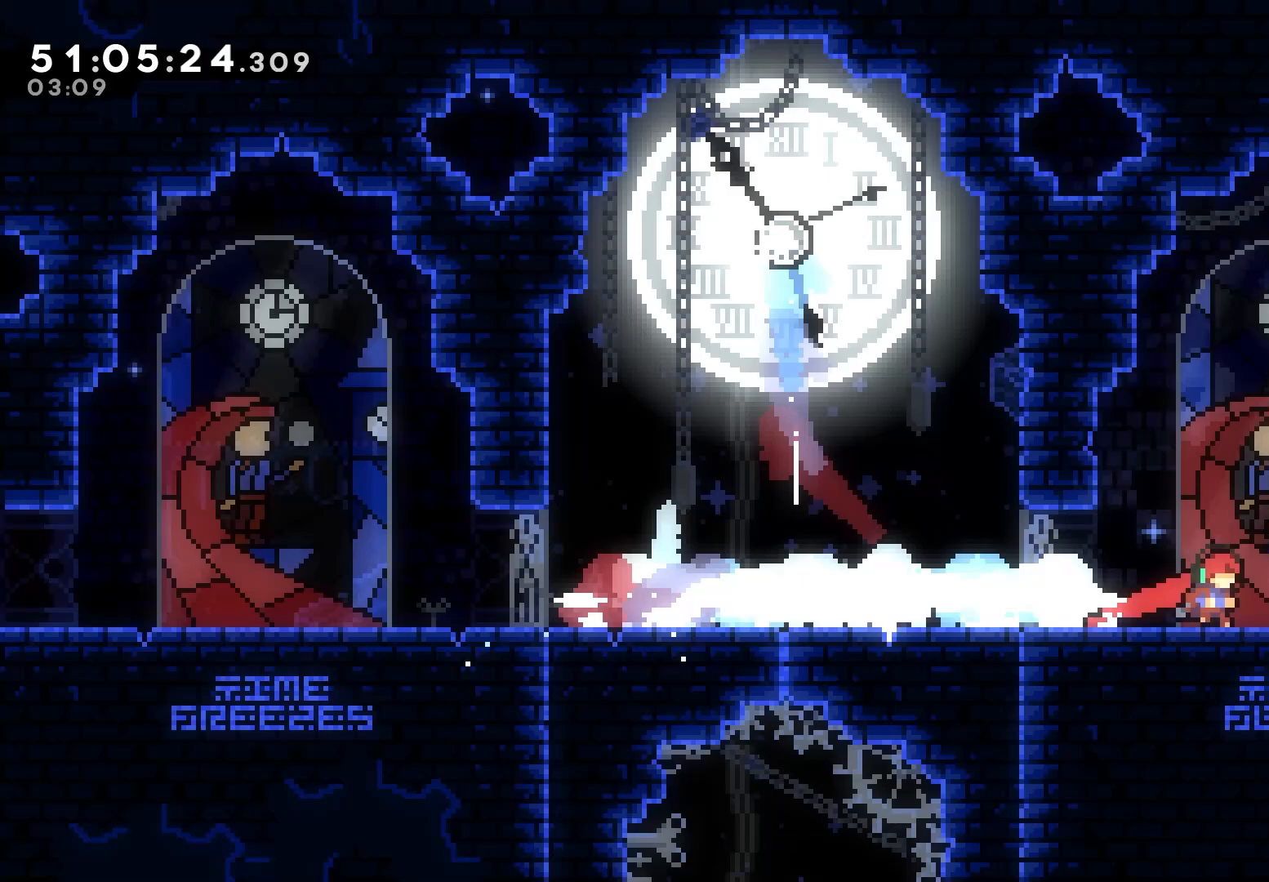
{"keys": ["grab", "right"], "events": [[183, "grab", "down"]]}
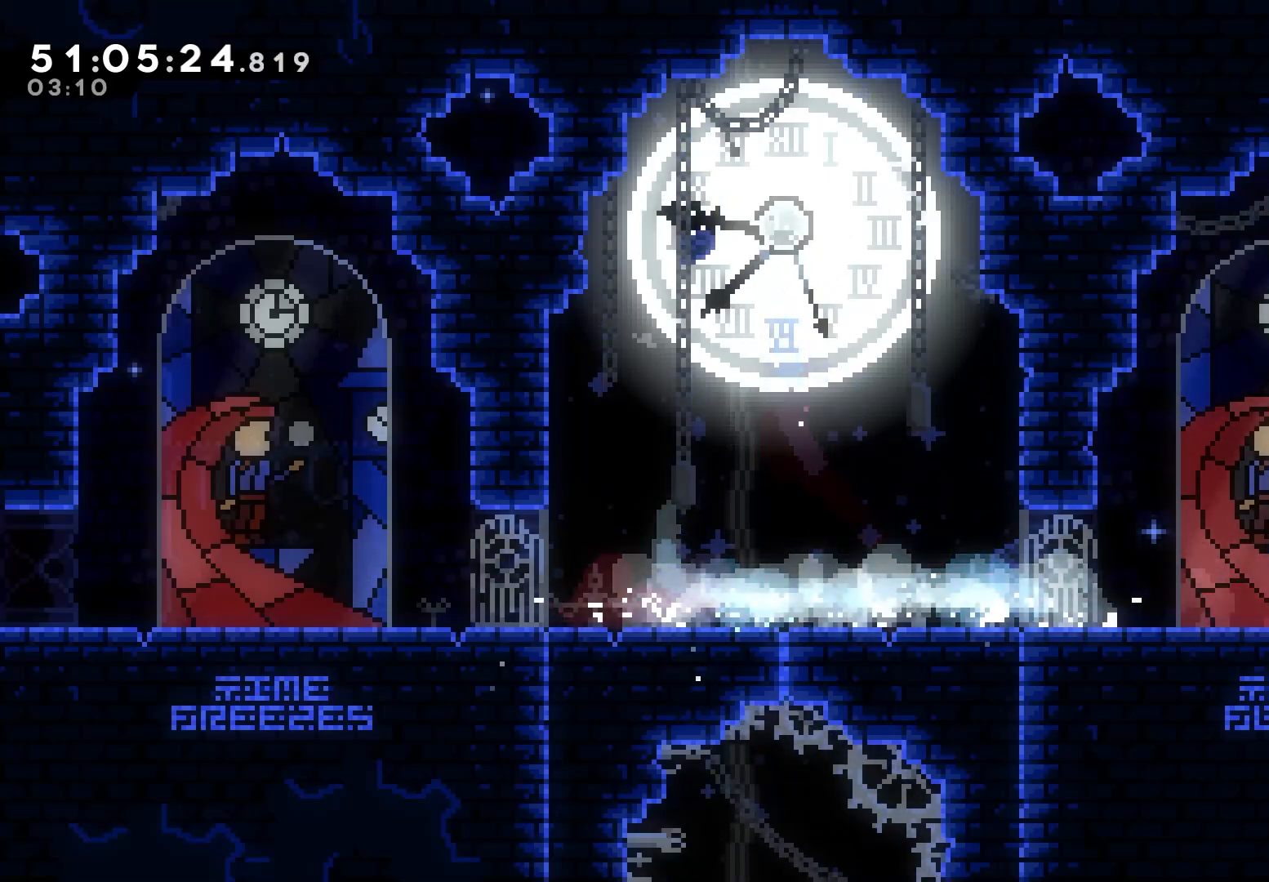
{"keys": ["grab", "right"], "events": []}
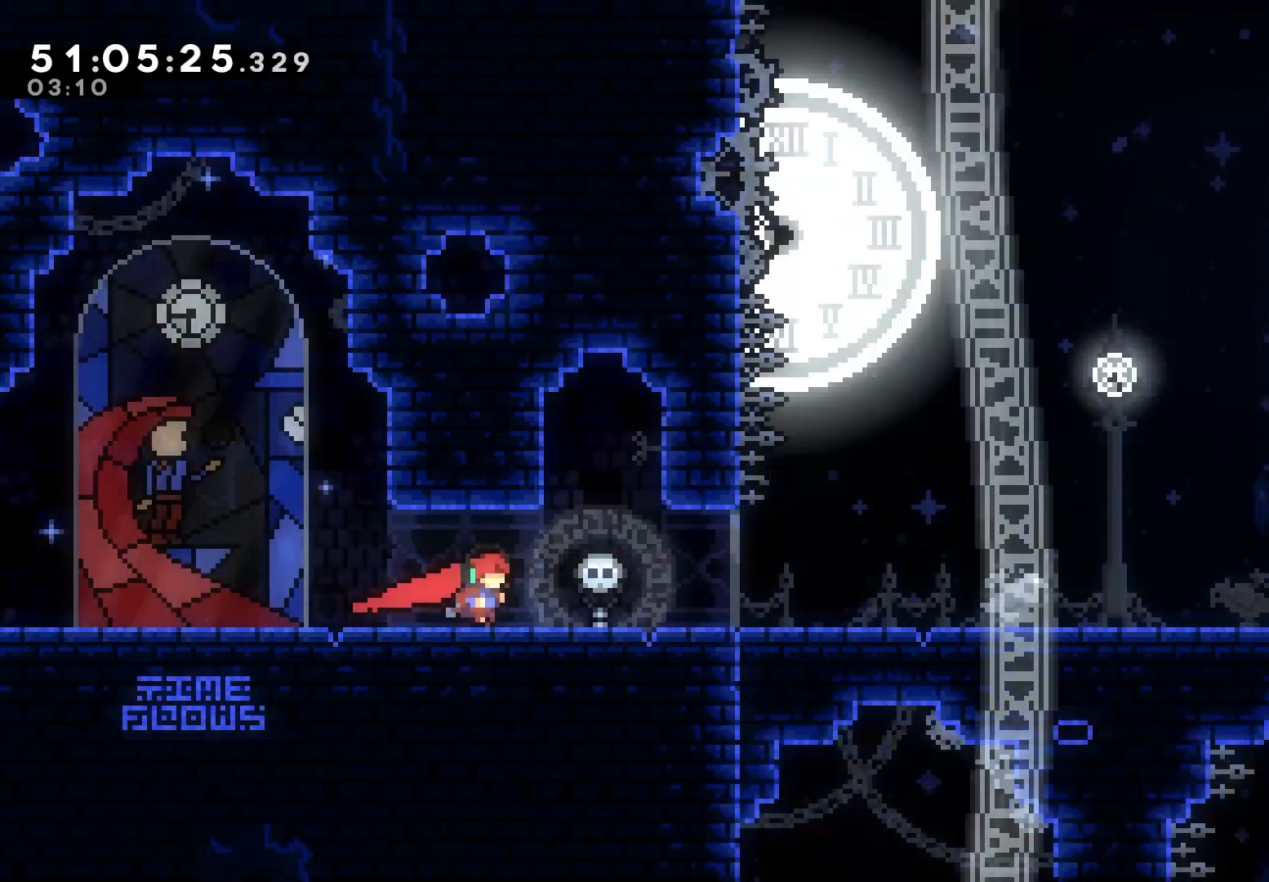
{"keys": ["grab", "right"], "events": []}
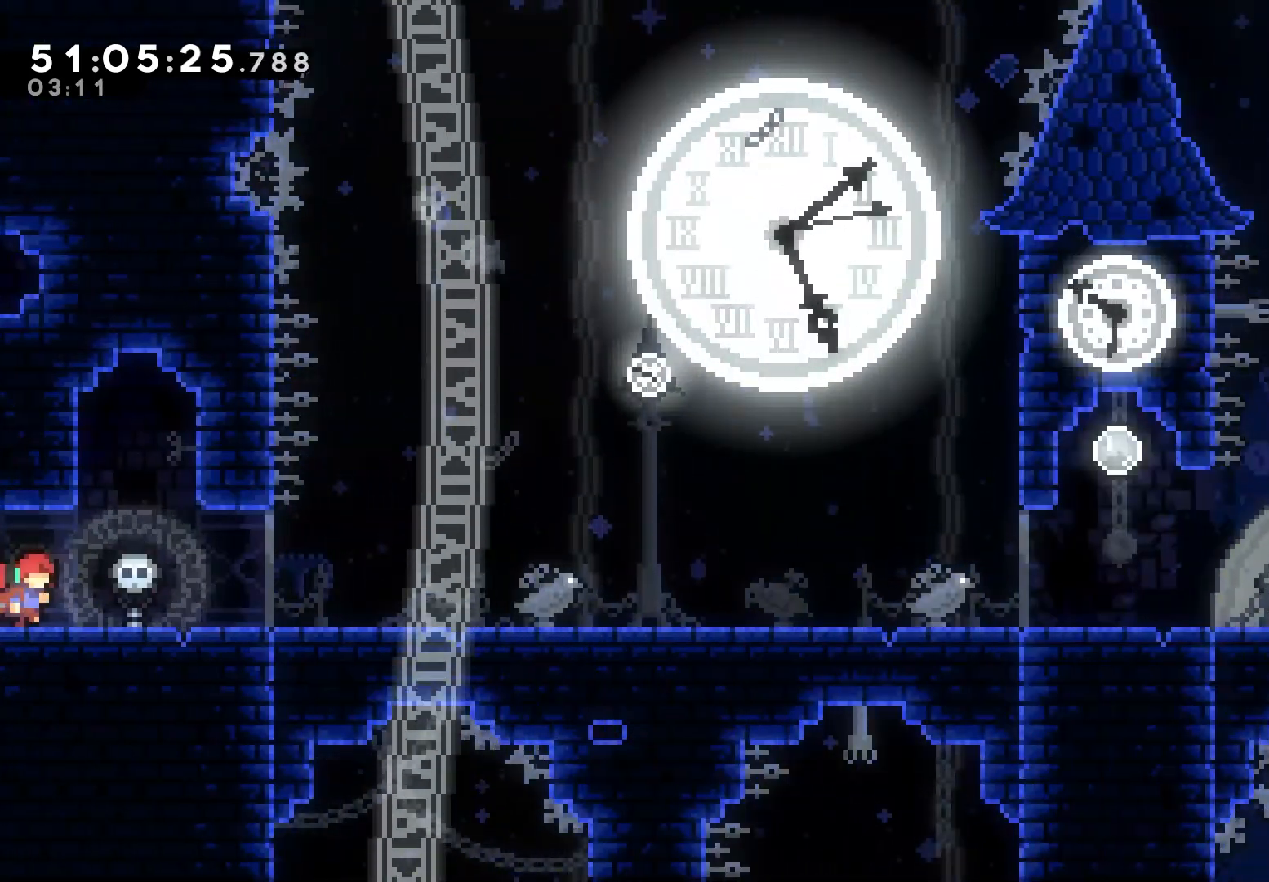
{"keys": ["grab"], "events": [[300, "right", "up"]]}
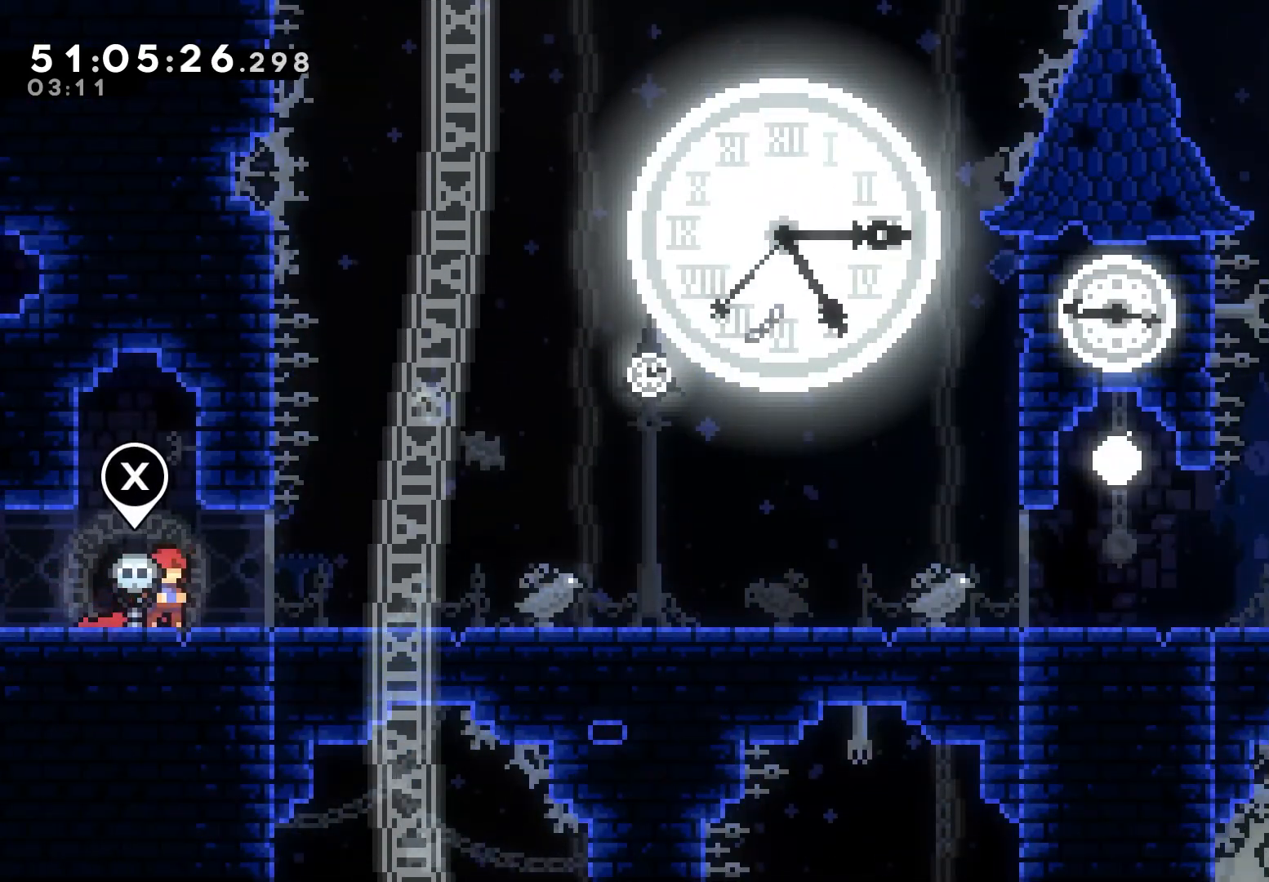
{"keys": ["dash", "grab", "right"], "events": [[17, "right", "down"], [483, "dash", "down"]]}
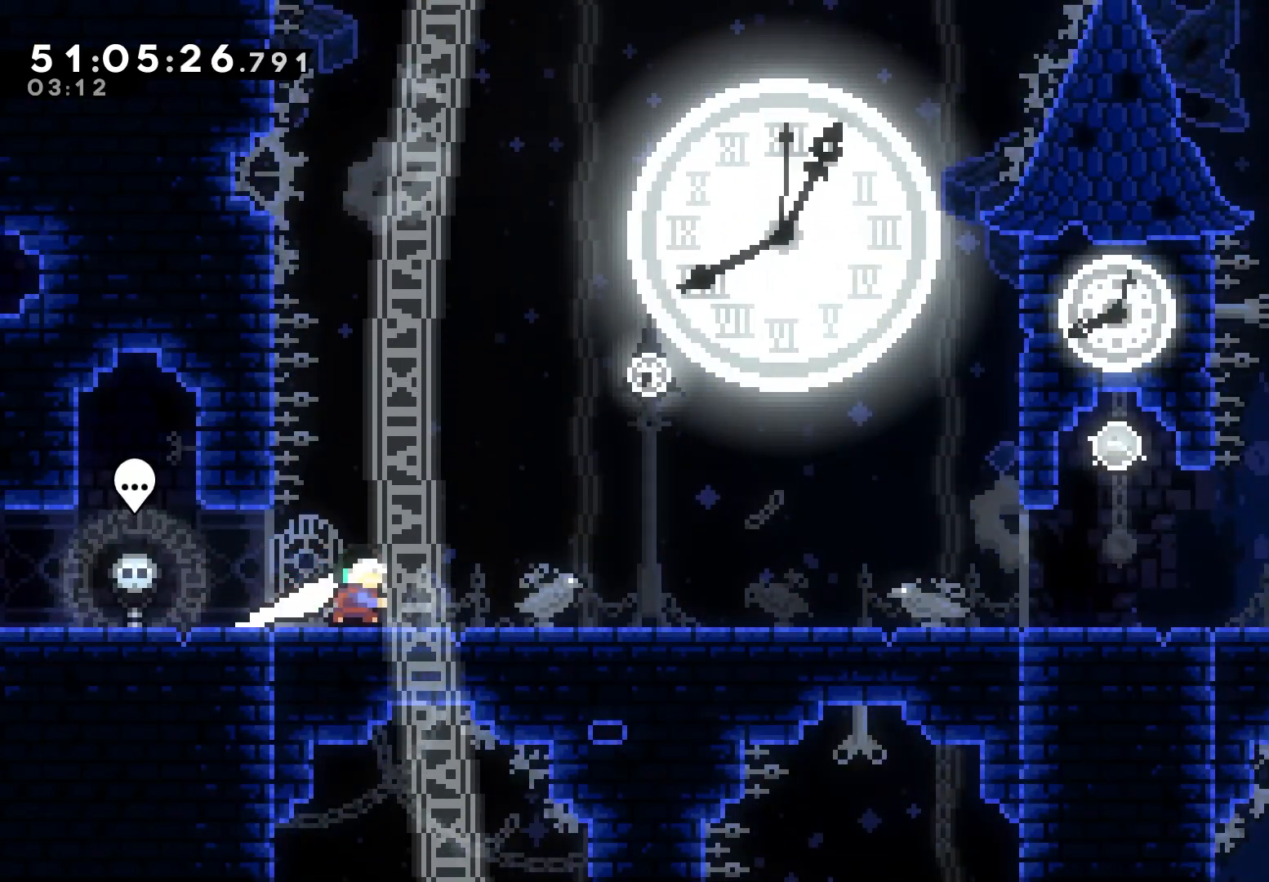
{"keys": ["grab", "right"], "events": [[150, "dash", "up"], [300, "dash", "down"], [450, "dash", "up"]]}
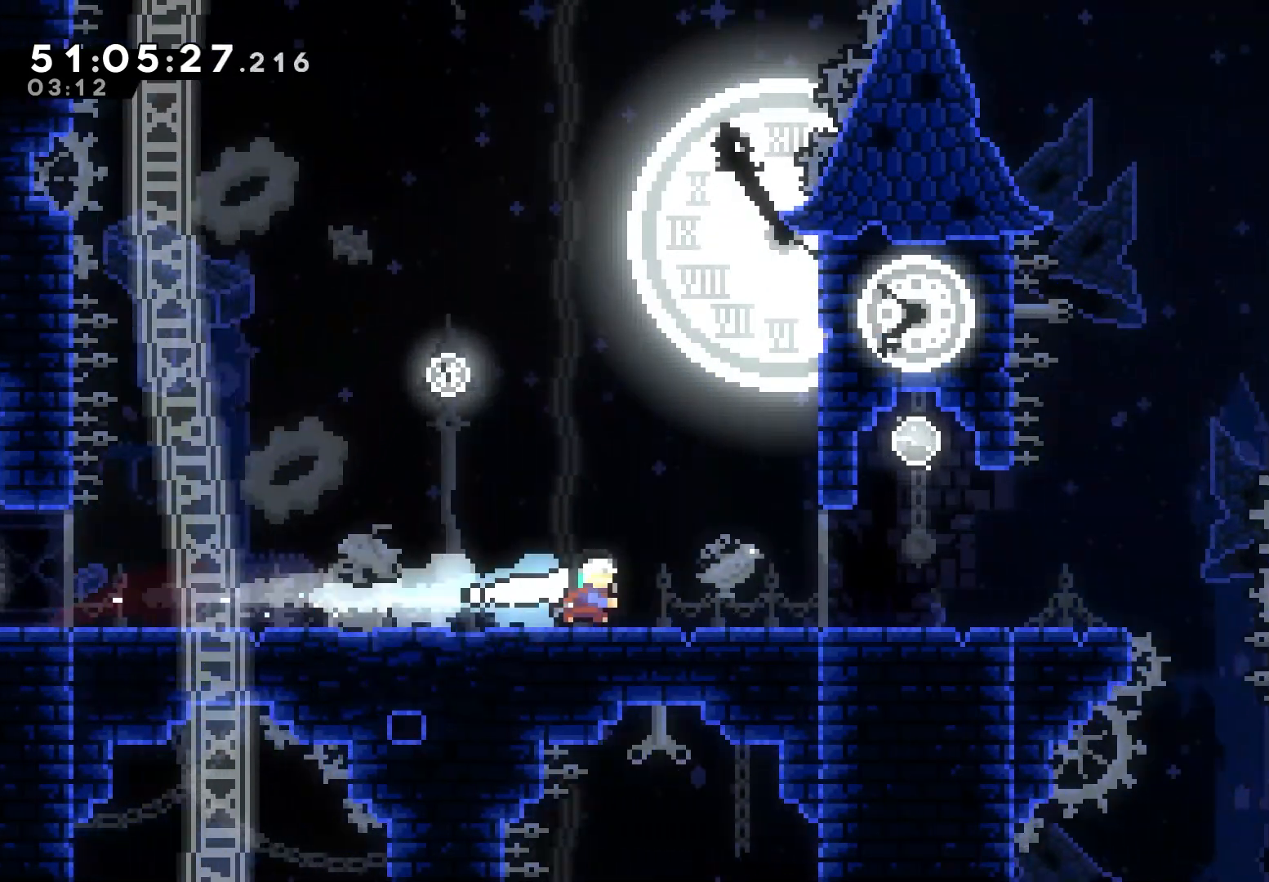
{"keys": ["grab", "right"], "events": [[33, "grab", "up"], [383, "grab", "down"]]}
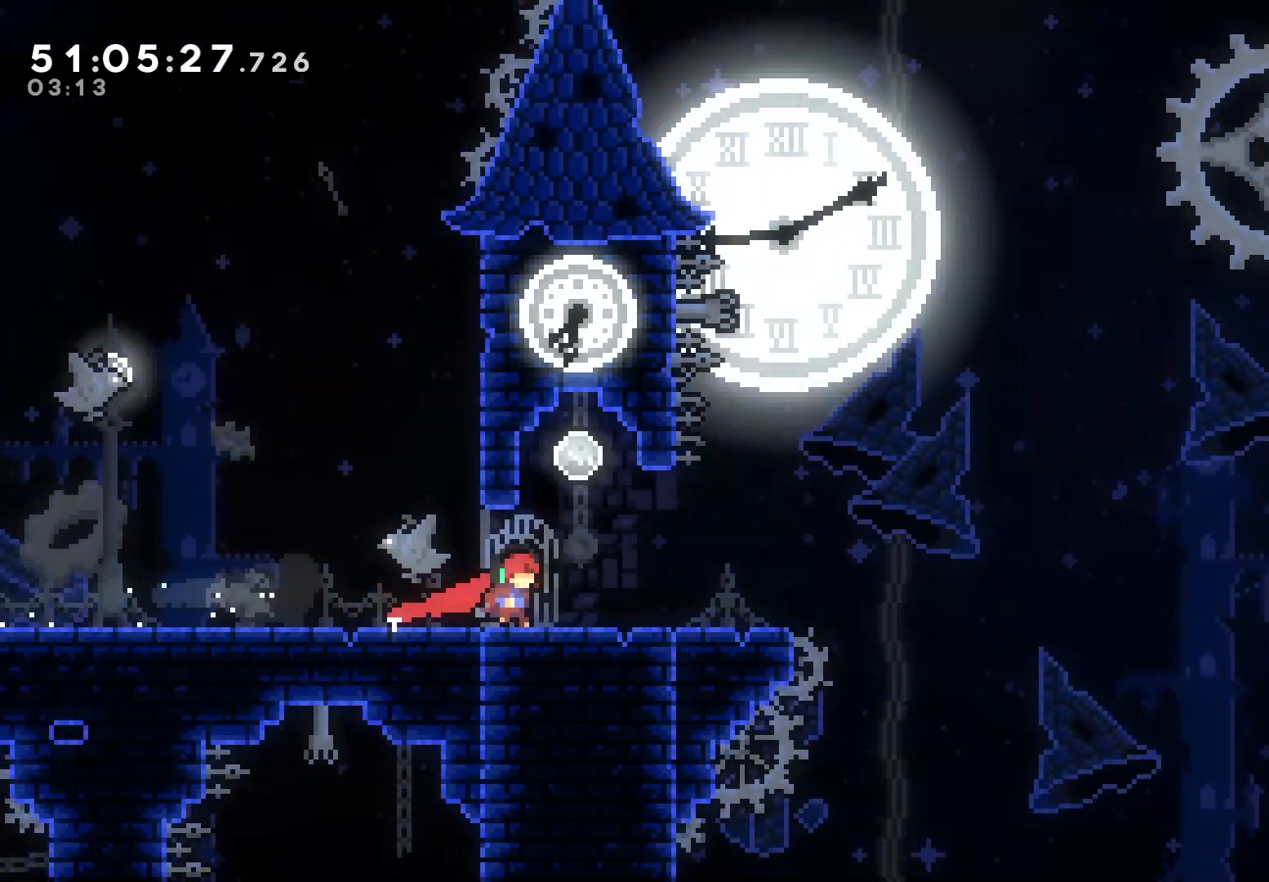
{"keys": ["grab"], "events": [[83, "right", "up"], [267, "right", "down"], [350, "right", "up"]]}
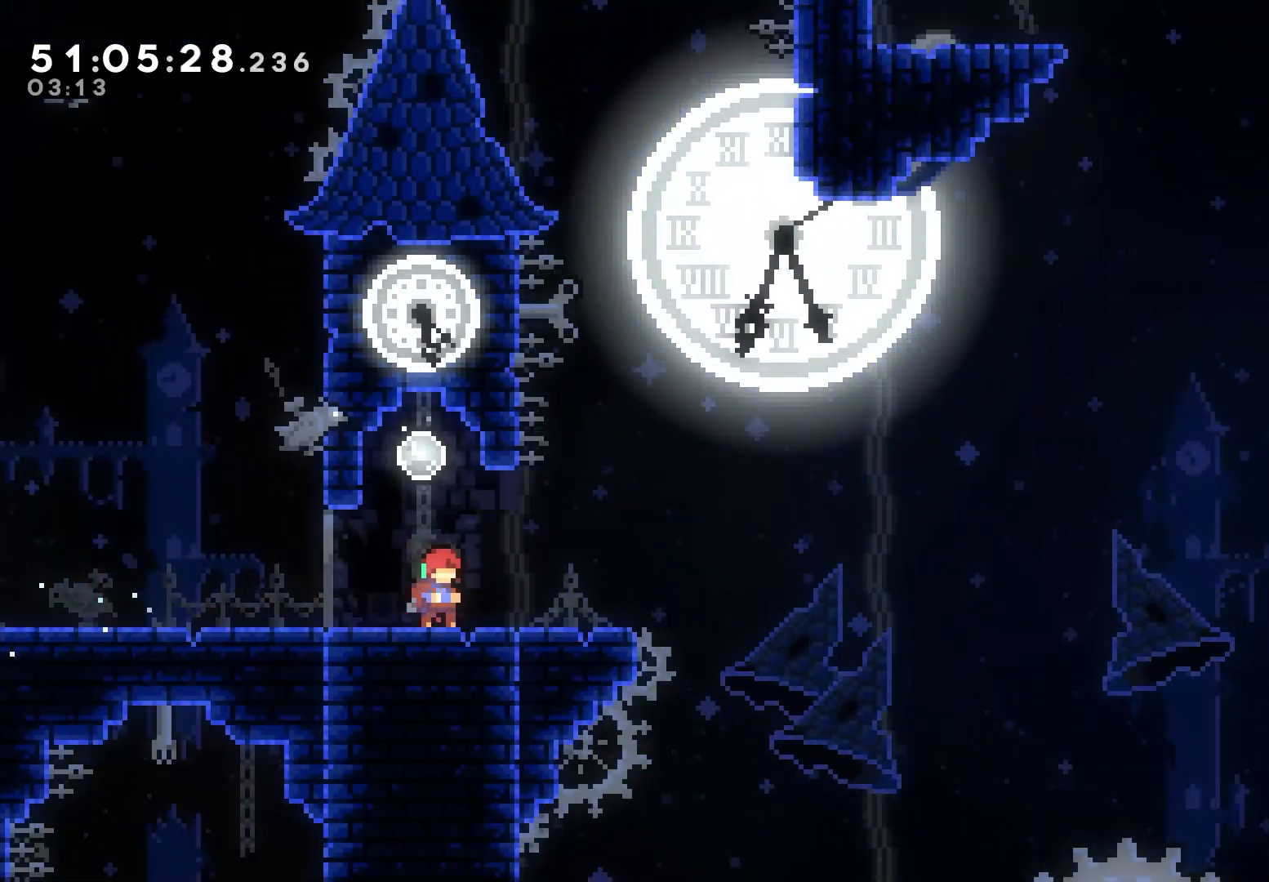
{"keys": ["grab"], "events": []}
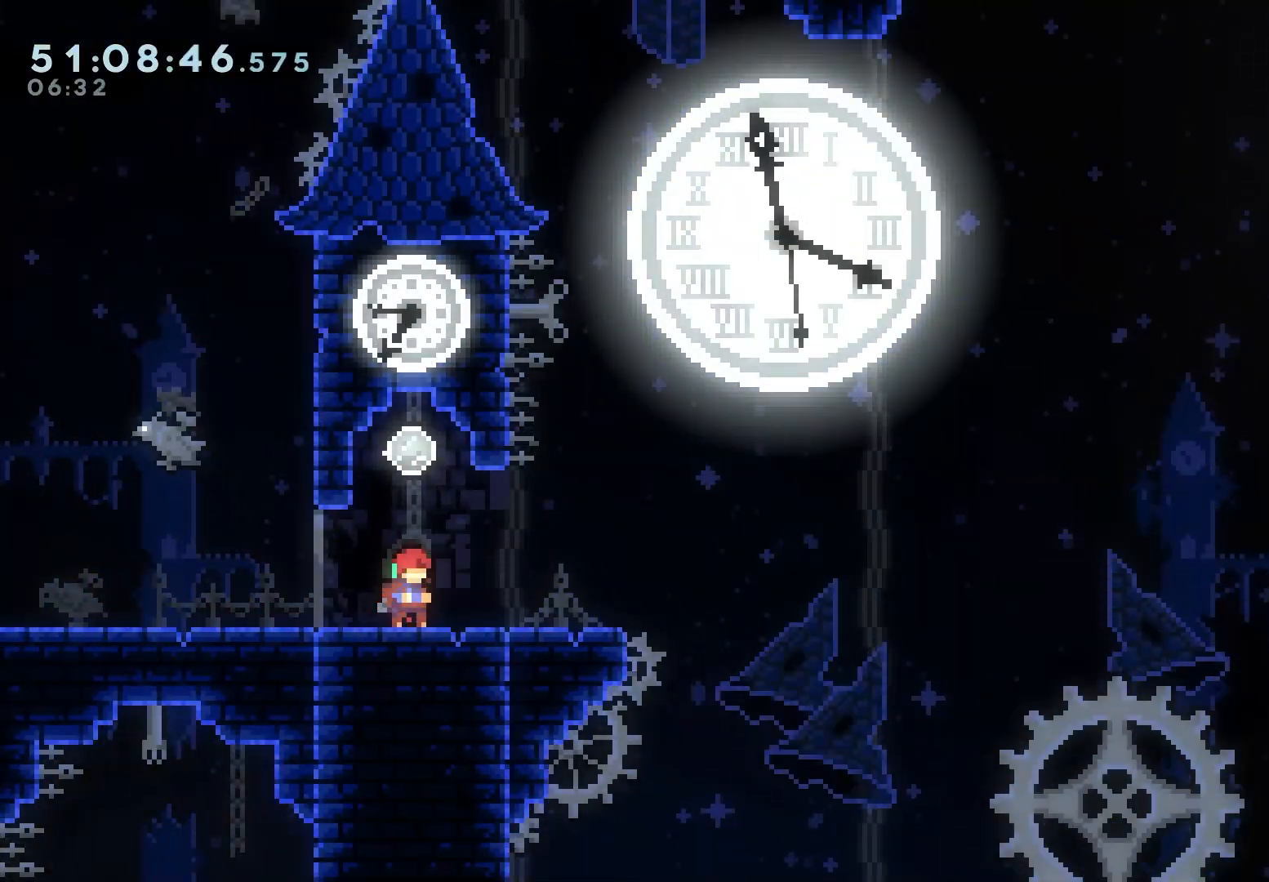
{"keys": ["grab", "jump"], "events": [[317, "jump", "down"]]}
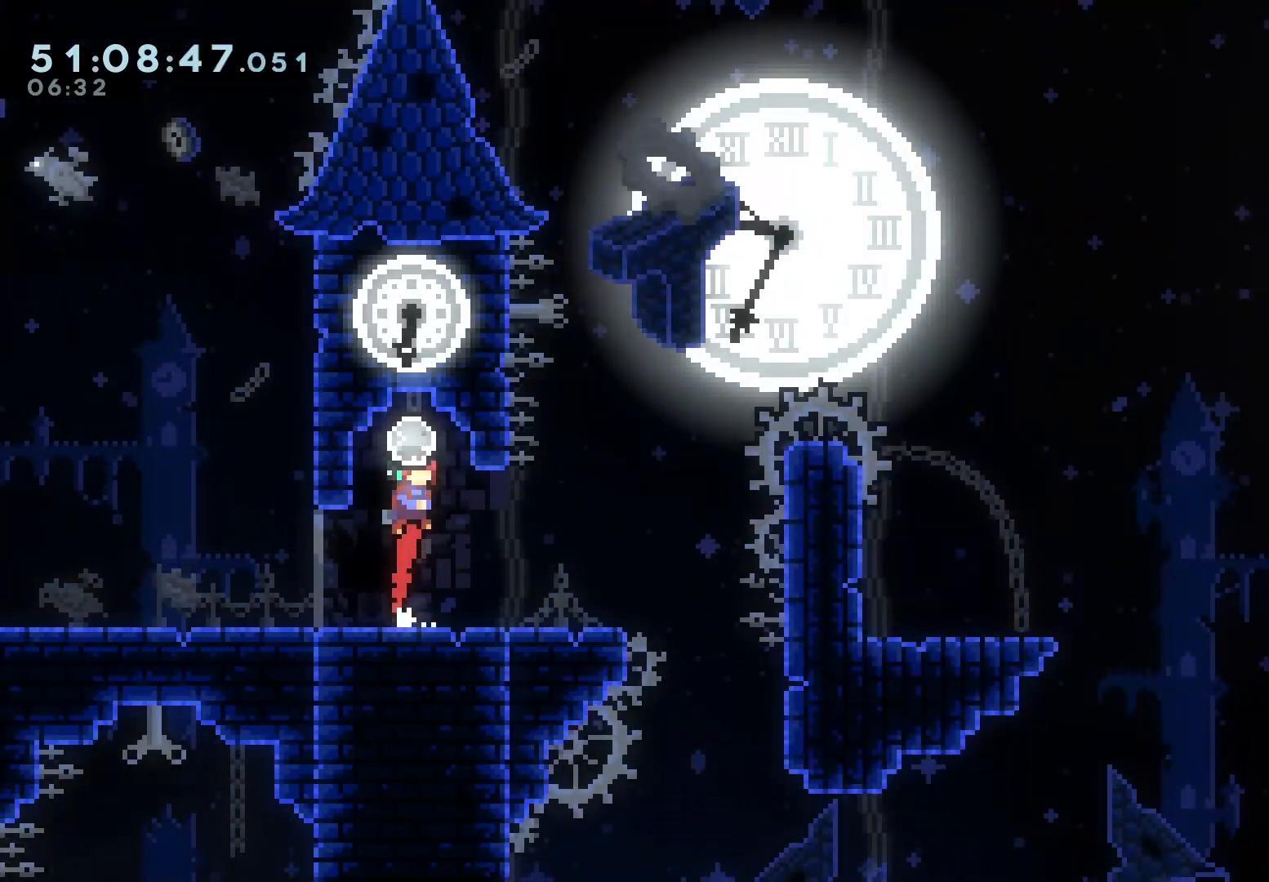
{"keys": ["right"], "events": [[17, "grab", "up"], [17, "jump", "up"], [267, "right", "down"]]}
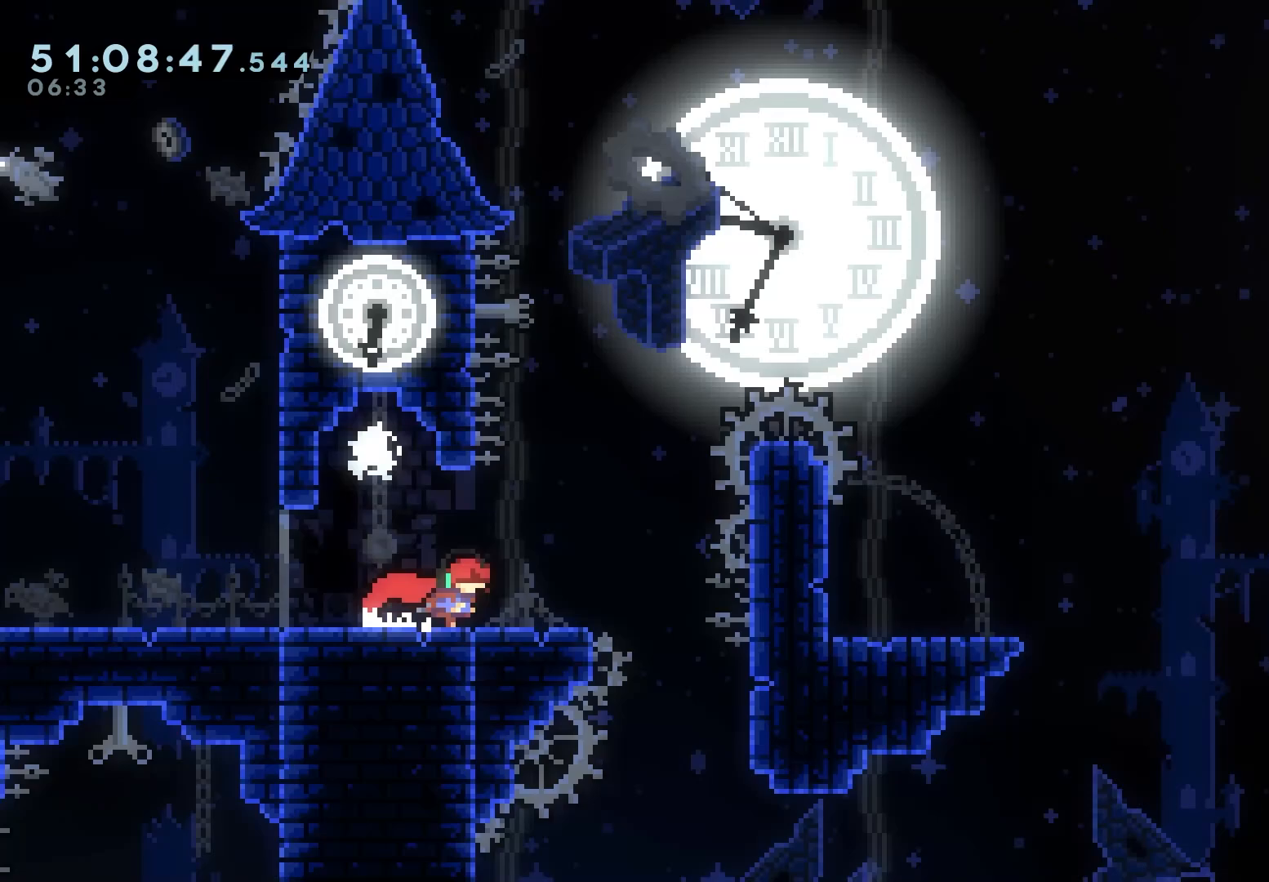
{"keys": ["grab", "right"], "events": [[17, "grab", "down"], [17, "jump", "down"], [150, "up", "down"], [217, "jump", "up"], [267, "dash", "down"], [383, "up", "up"], [450, "dash", "up"]]}
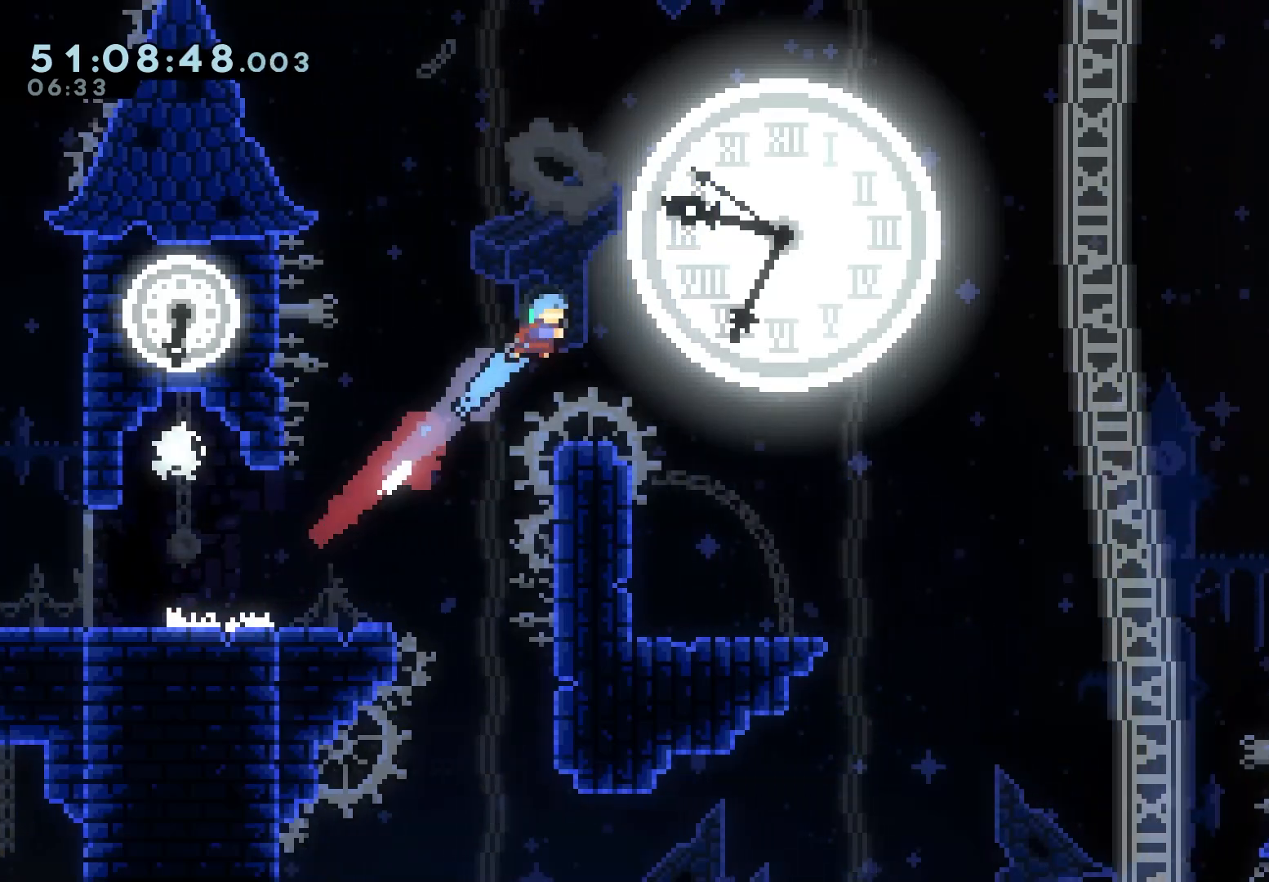
{"keys": ["grab", "left"], "events": [[350, "right", "up"], [433, "left", "down"]]}
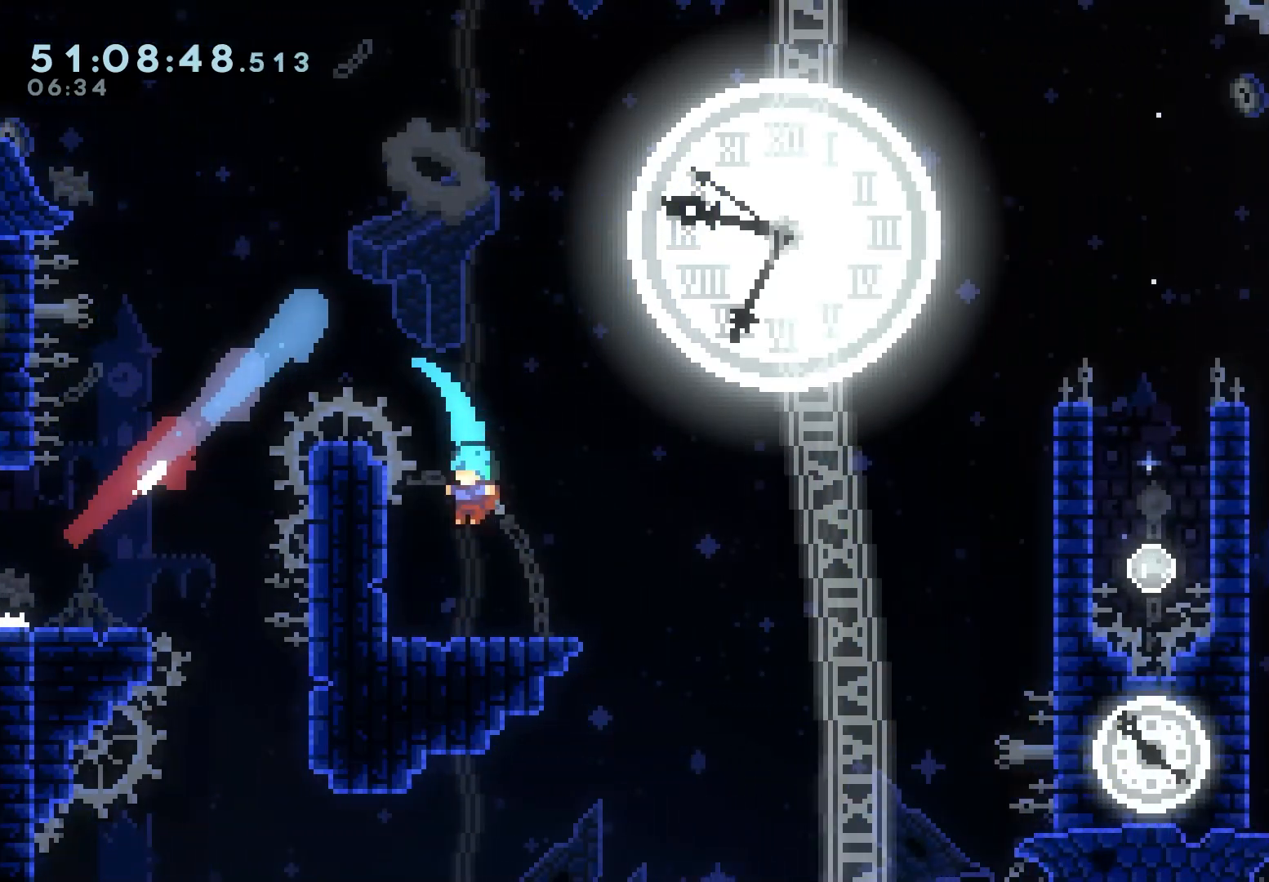
{"keys": ["grab", "jump", "right"], "events": [[67, "left", "up"], [133, "down", "down"], [133, "right", "down"], [150, "dash", "down"], [300, "dash", "up"], [317, "down", "up"], [383, "jump", "down"]]}
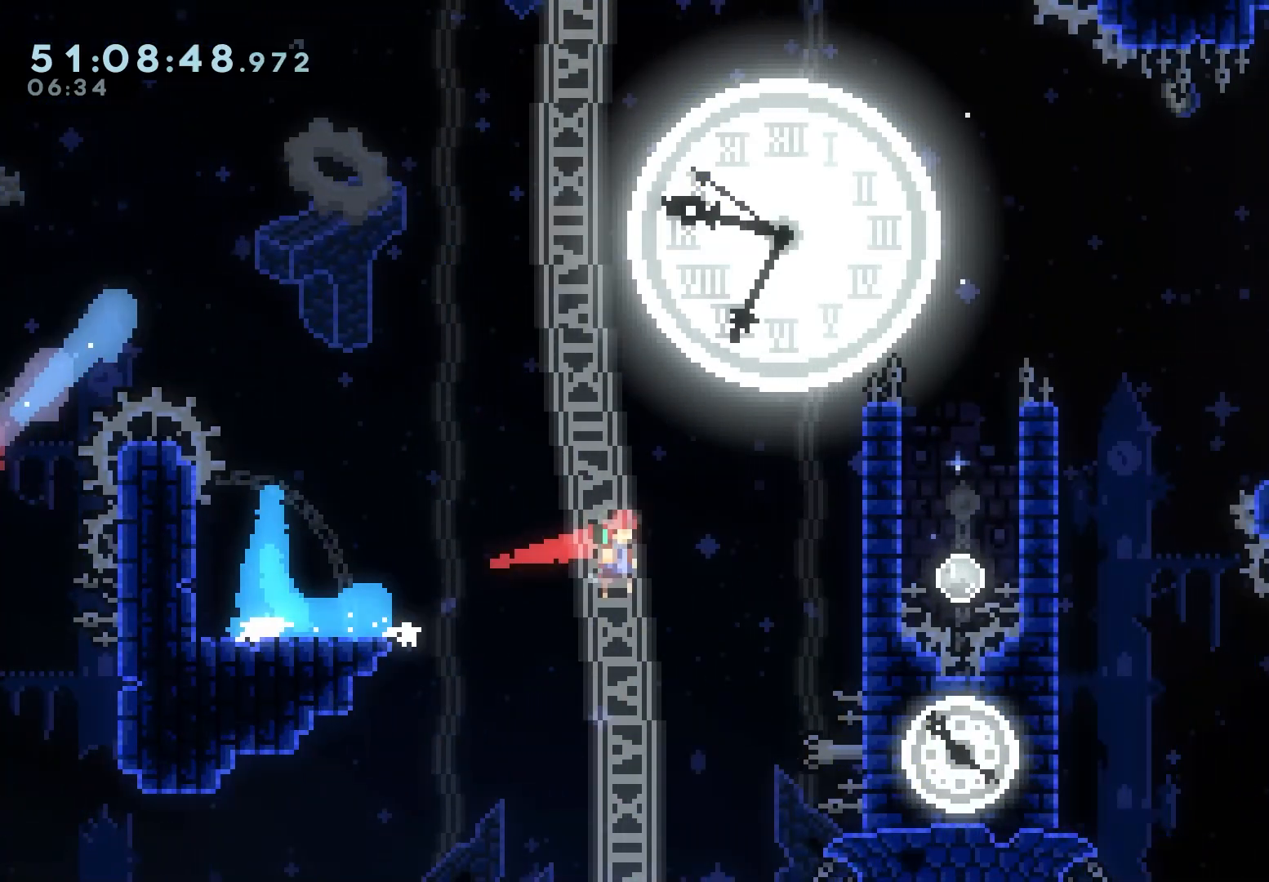
{"keys": ["grab", "jump", "right", "up"], "events": [[150, "grab", "up"], [150, "jump", "up"], [200, "right", "up"], [250, "jump", "down"], [283, "right", "down"], [350, "grab", "down"], [350, "up", "down"]]}
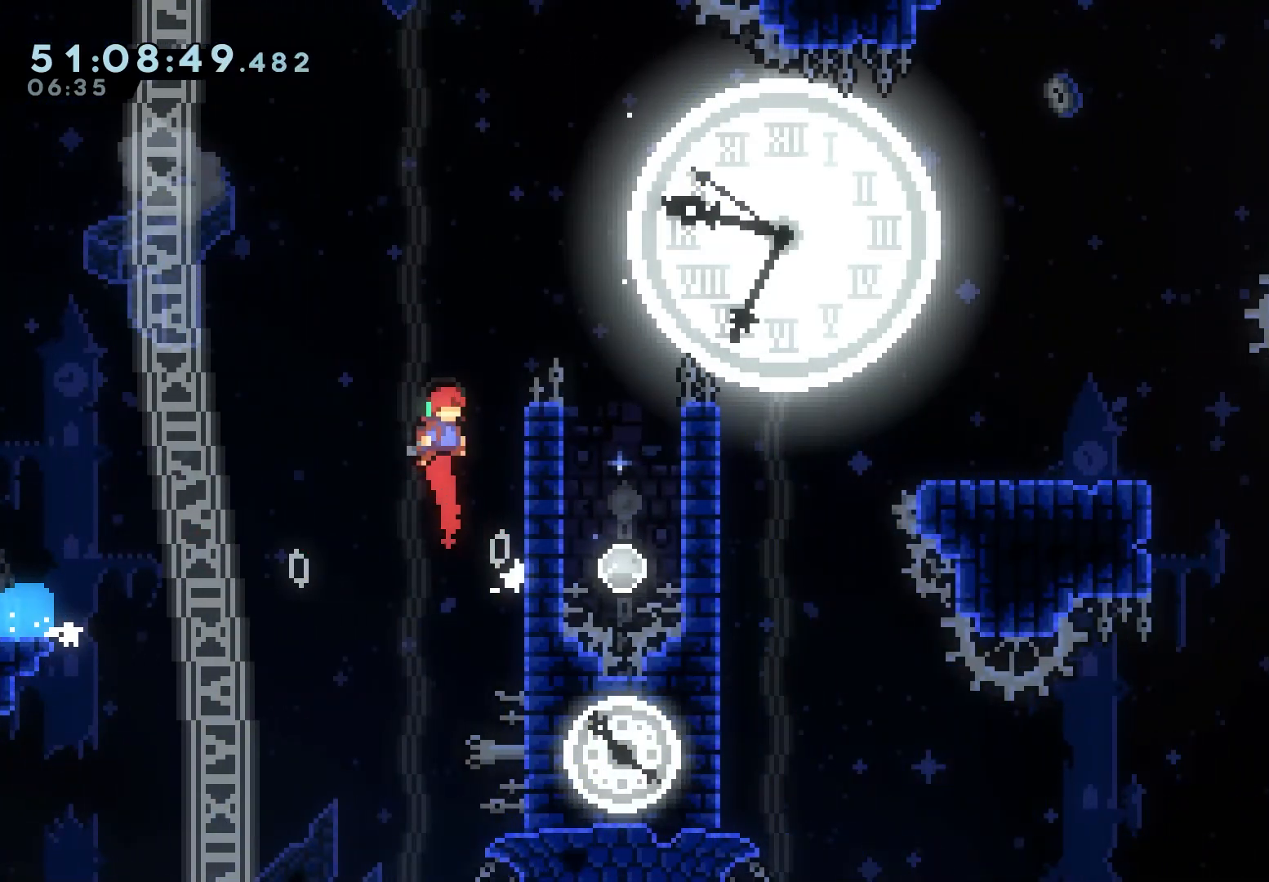
{"keys": ["right"], "events": [[83, "jump", "up"], [83, "up", "up"], [167, "jump", "down"], [450, "grab", "up"], [450, "jump", "up"]]}
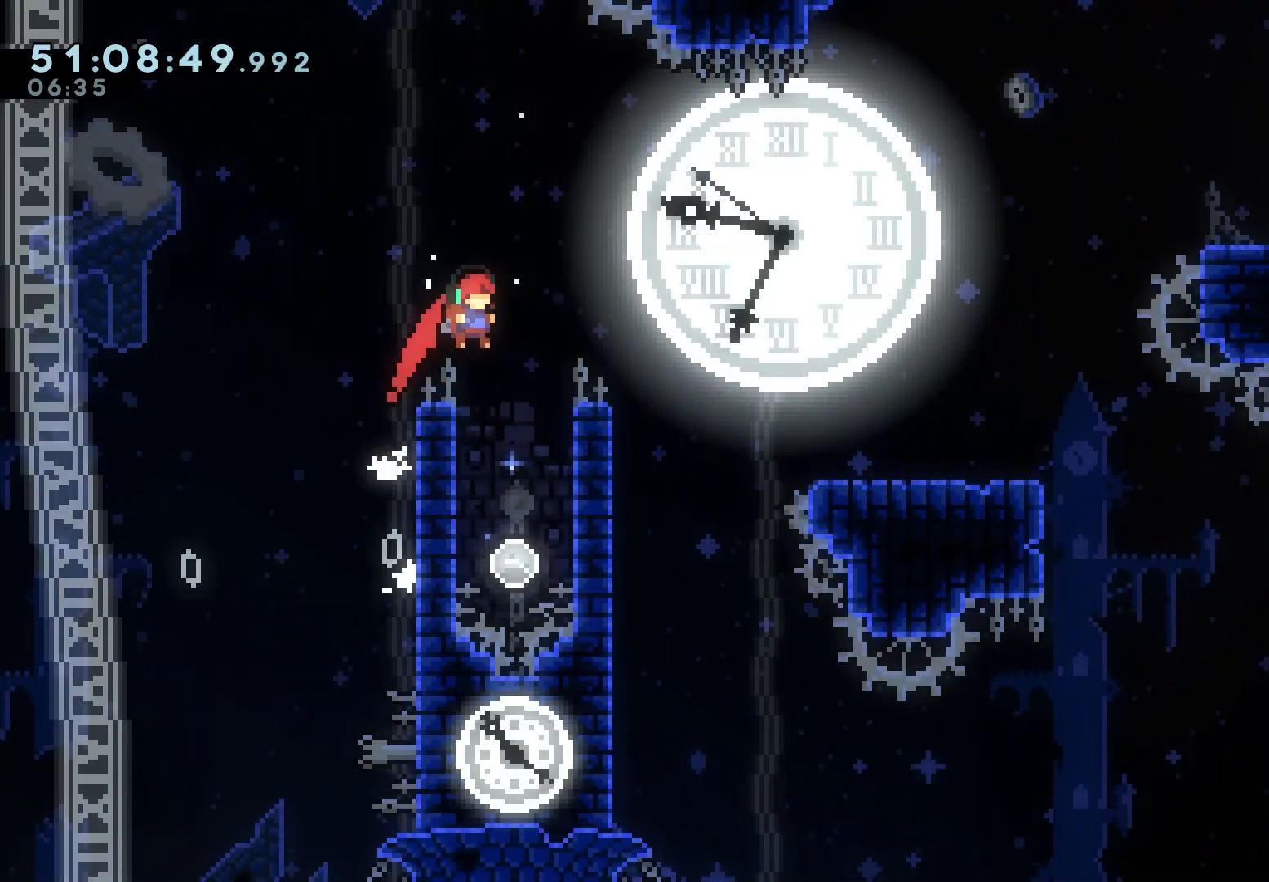
{"keys": ["grab", "jump", "left"], "events": [[17, "right", "up"], [167, "right", "down"], [383, "jump", "down"], [400, "left", "down"], [400, "right", "up"], [500, "grab", "down"]]}
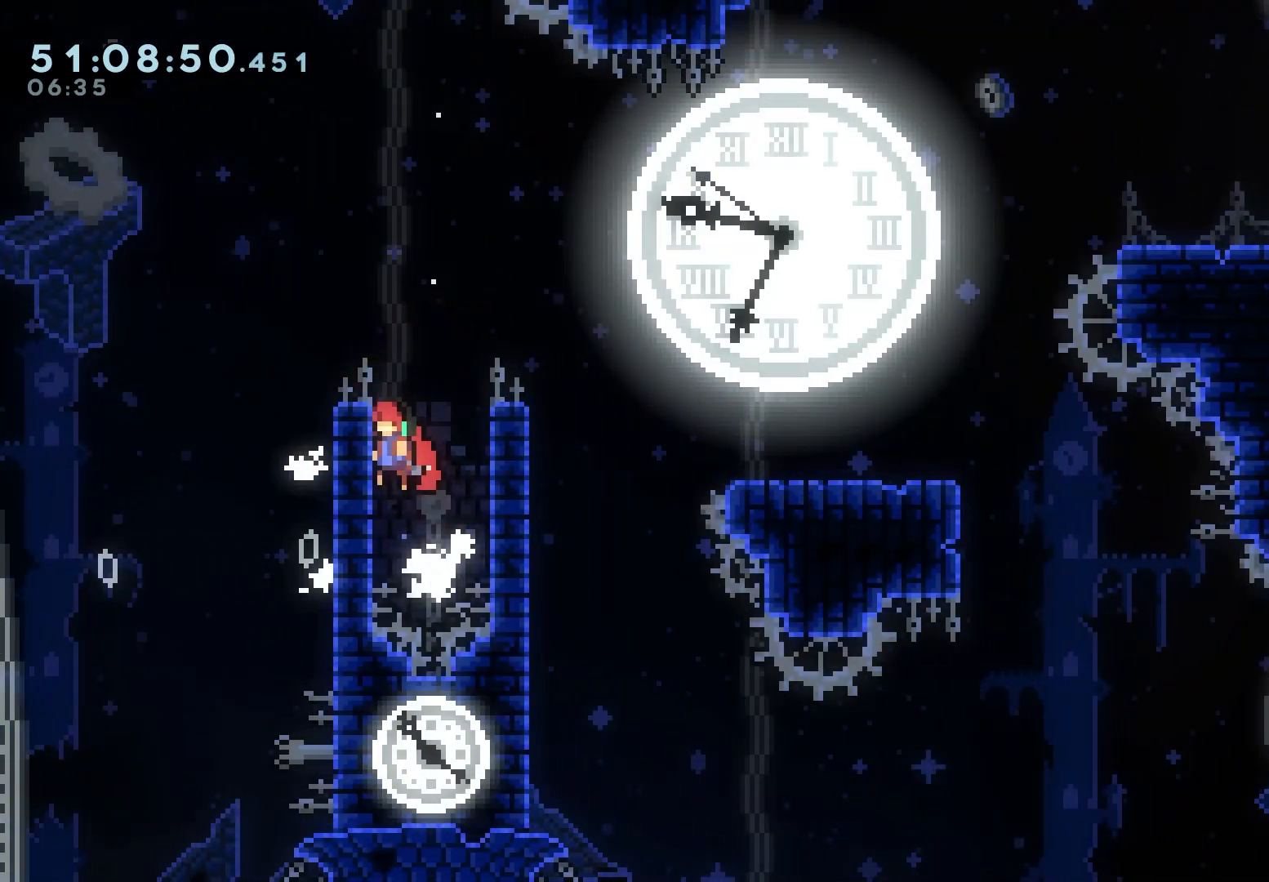
{"keys": ["dash", "grab", "right"], "events": [[117, "jump", "up"], [117, "left", "up"], [117, "right", "down"], [183, "jump", "down"], [350, "jump", "up"], [367, "dash", "down"]]}
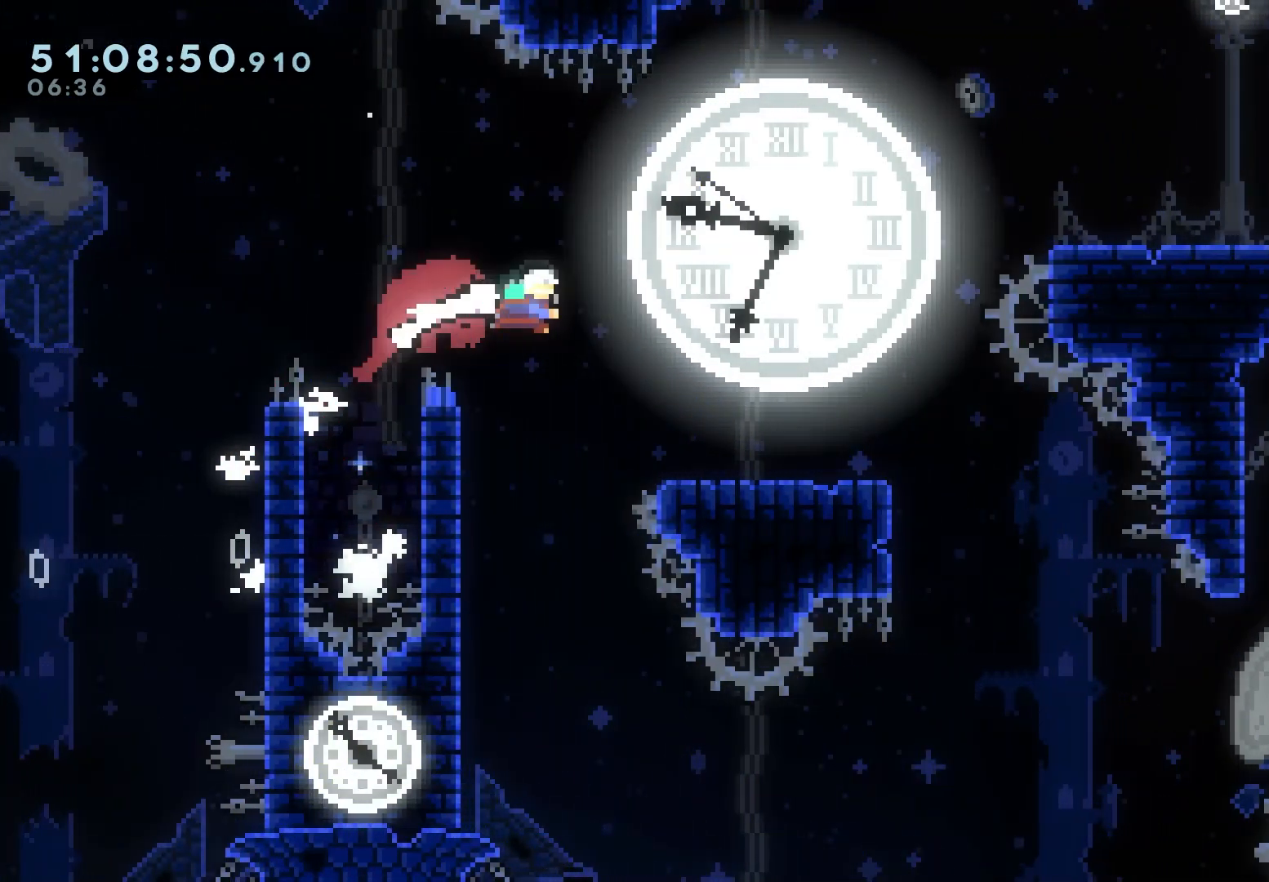
{"keys": ["grab", "jump", "right"], "events": [[33, "dash", "up"], [233, "right", "up"], [433, "right", "down"], [450, "jump", "down"]]}
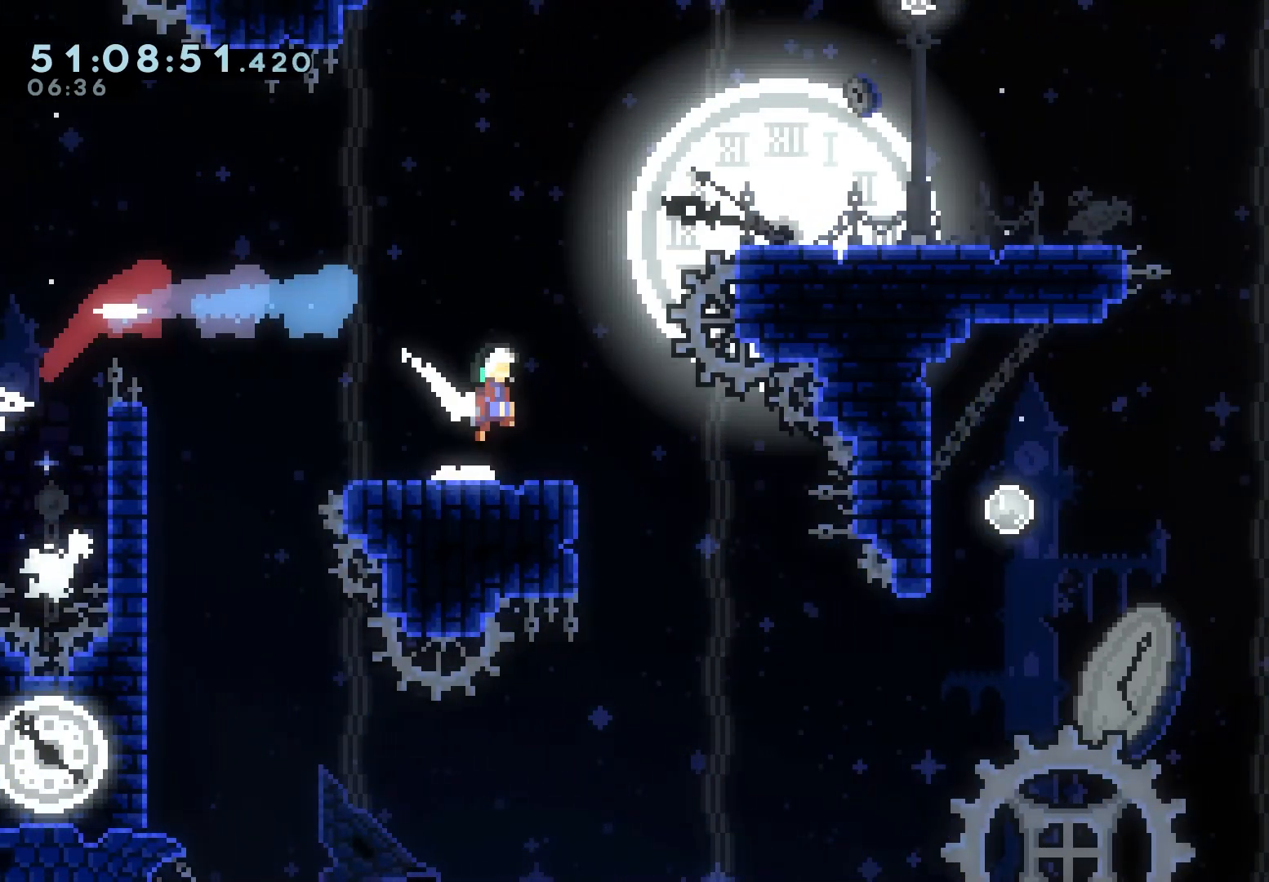
{"keys": ["grab", "right"], "events": [[100, "jump", "up"], [117, "up", "down"], [133, "dash", "down"], [367, "up", "up"], [400, "dash", "up"]]}